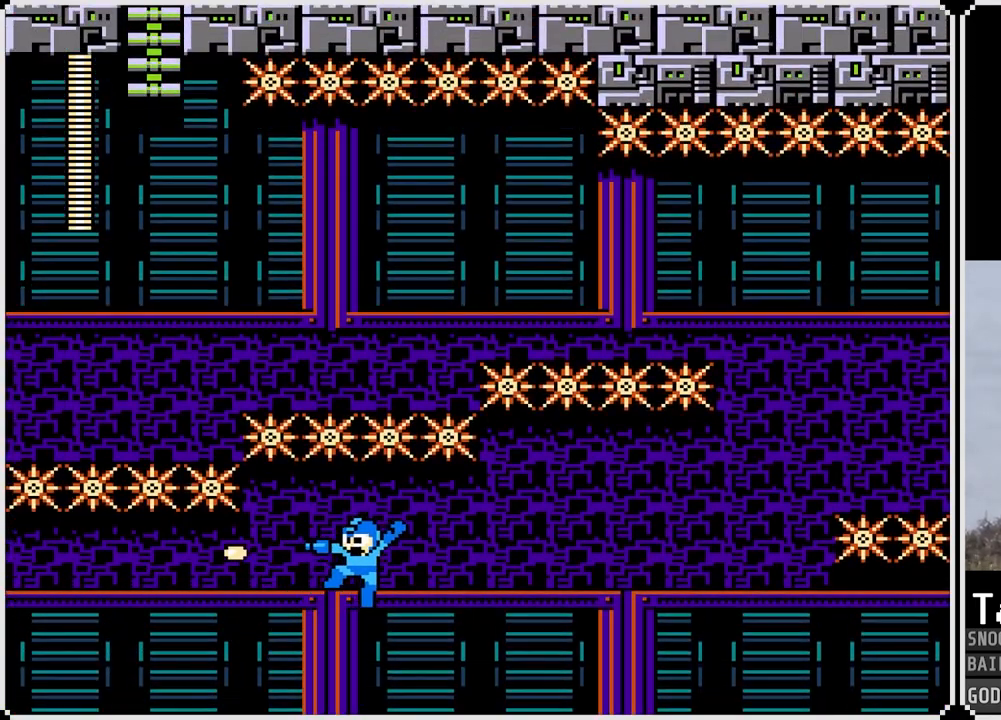
Gameplay with a controller (PlayStation layout); each line is a JSON object with the inputs held at the frame after it. "events" lists button and stick changes between this image and that frame as [ms after this image, input, new state], when the widget could be followed in between.
{"buttons": [], "left_stick": "center", "right_stick": "center", "events": []}
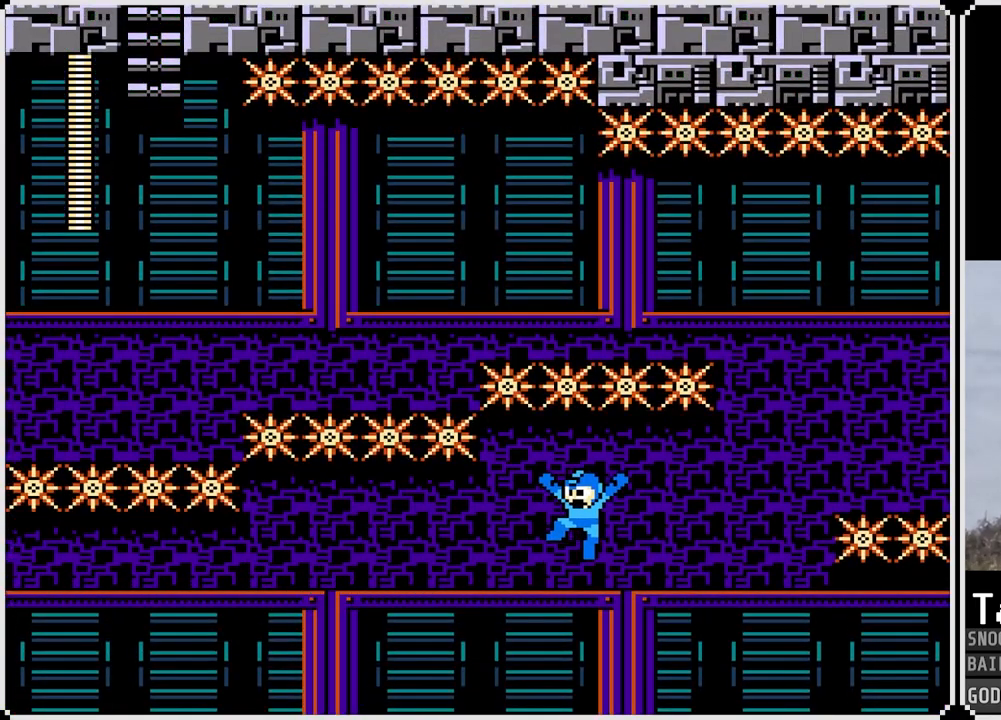
{"buttons": [], "left_stick": "center", "right_stick": "center", "events": [[17, "DPAD_RIGHT", "down"], [184, "DPAD_RIGHT", "up"]]}
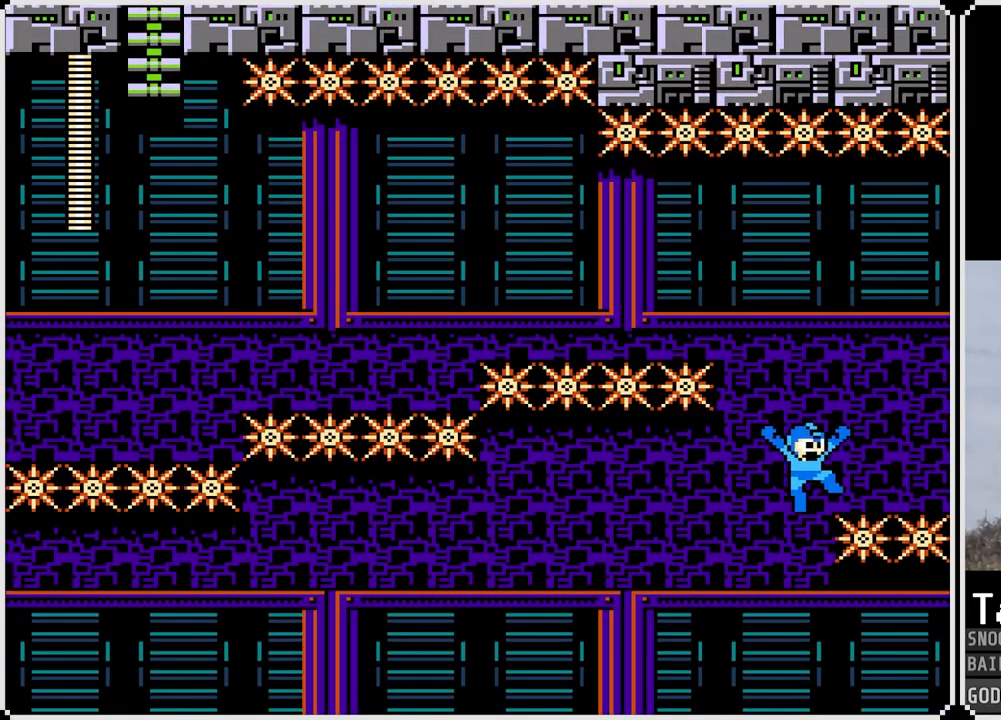
{"buttons": [], "left_stick": "center", "right_stick": "center", "events": [[133, "SQUARE", "down"], [217, "SQUARE", "up"]]}
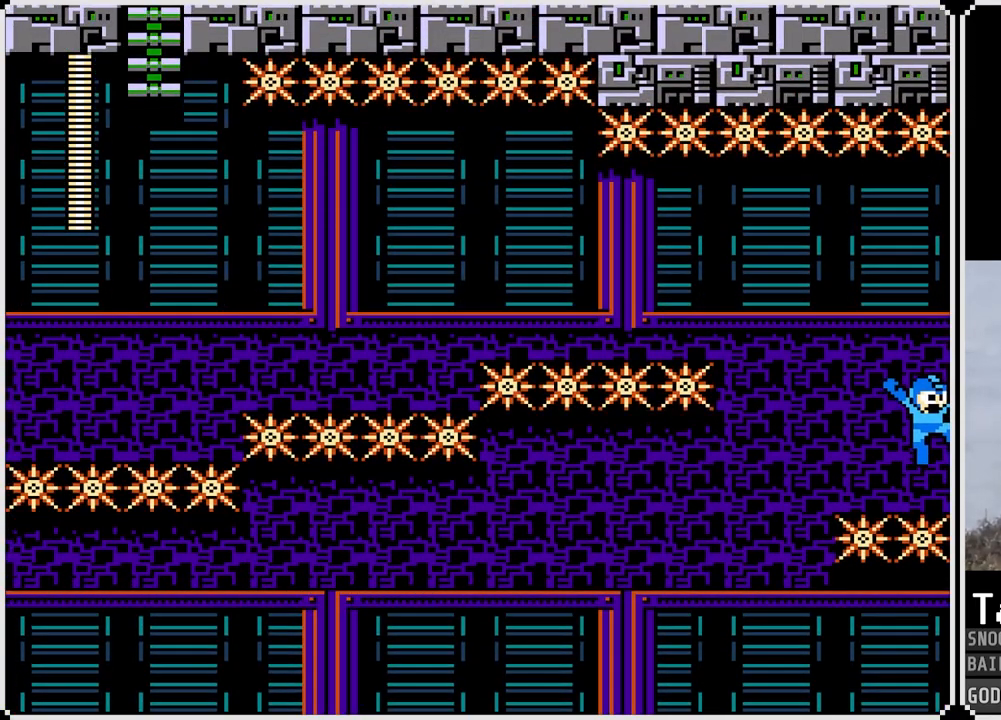
{"buttons": [], "left_stick": "center", "right_stick": "center", "events": [[284, "SQUARE", "down"], [367, "SQUARE", "up"]]}
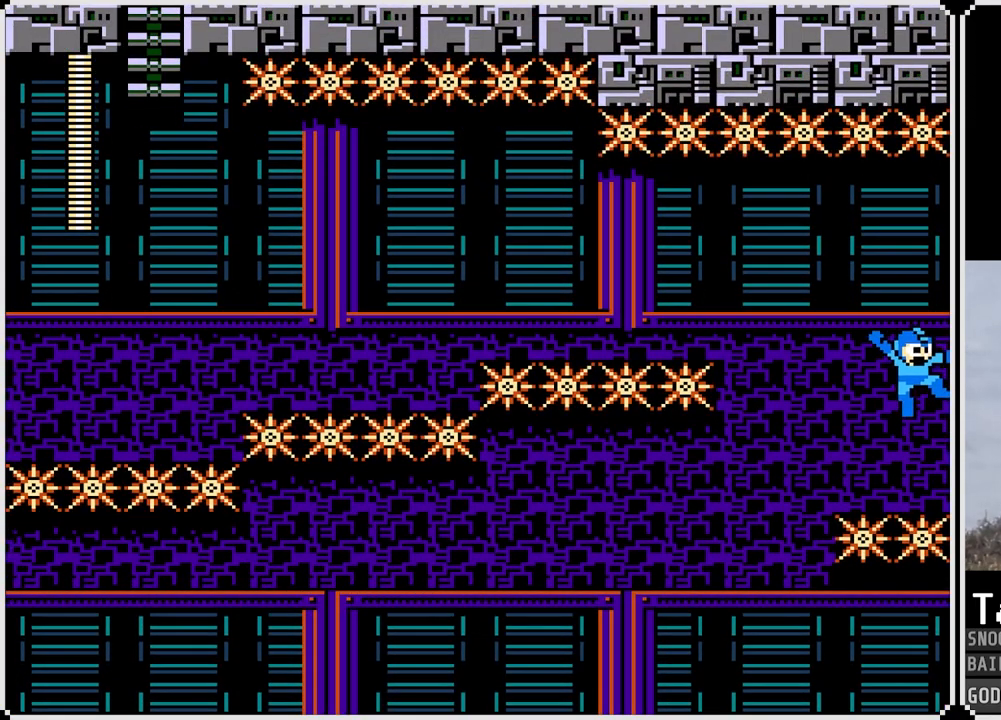
{"buttons": ["SQUARE"], "left_stick": "center", "right_stick": "center", "events": [[467, "SQUARE", "down"]]}
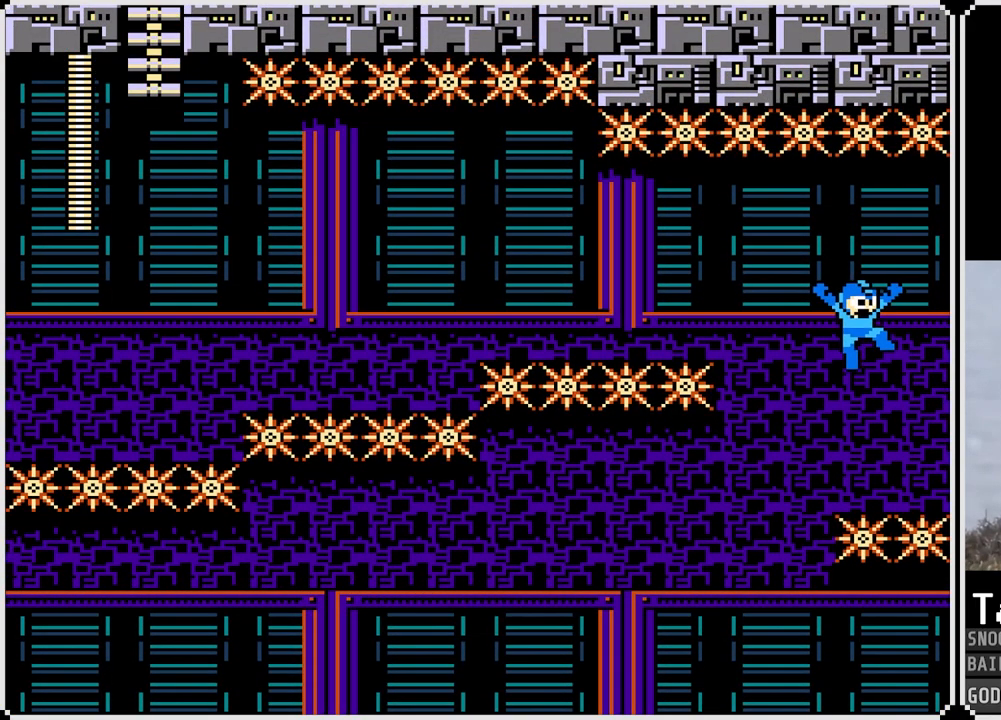
{"buttons": [], "left_stick": "center", "right_stick": "center", "events": [[33, "SQUARE", "up"], [133, "SQUARE", "down"], [200, "SQUARE", "up"], [367, "SQUARE", "down"], [450, "SQUARE", "up"]]}
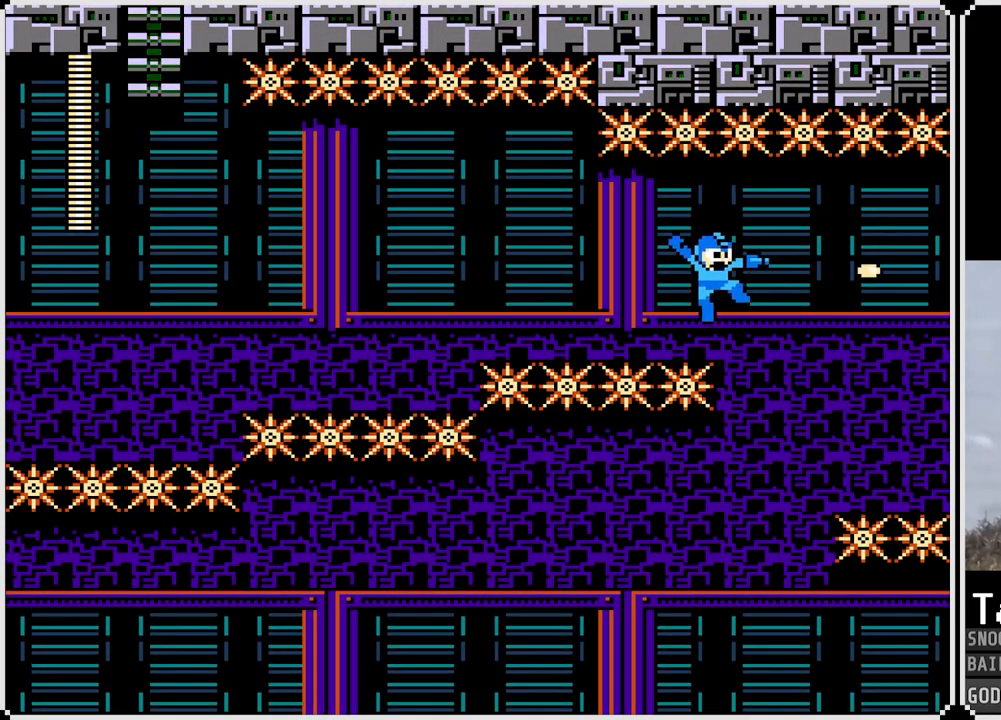
{"buttons": ["SQUARE"], "left_stick": "center", "right_stick": "center", "events": [[50, "SQUARE", "down"], [117, "SQUARE", "up"], [317, "SQUARE", "down"], [400, "SQUARE", "up"], [484, "SQUARE", "down"]]}
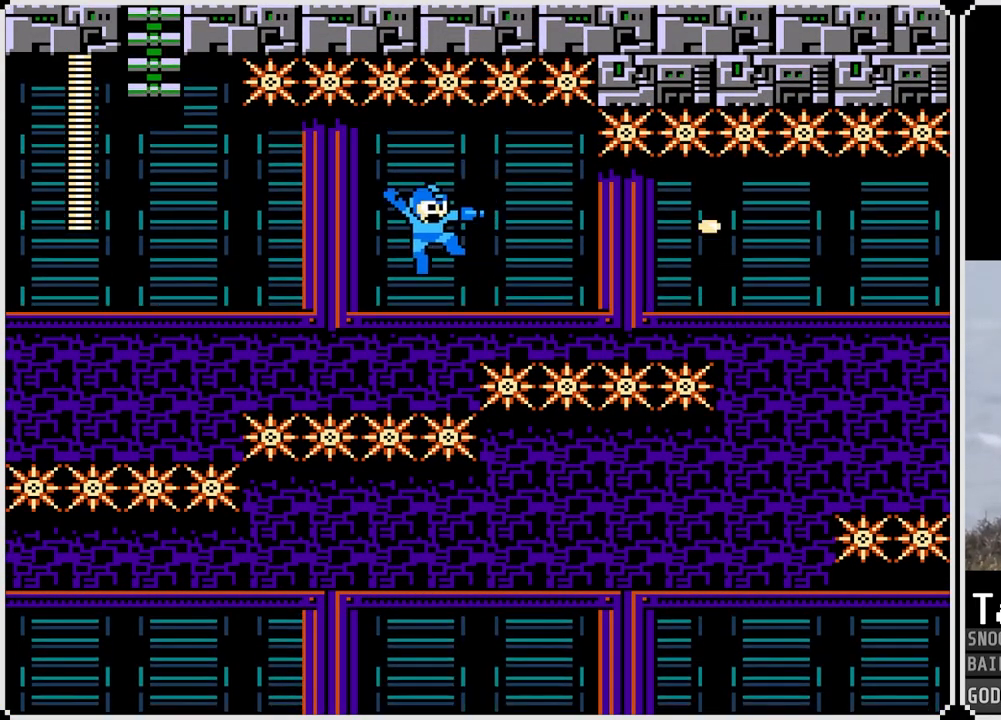
{"buttons": [], "left_stick": "center", "right_stick": "center", "events": [[83, "SQUARE", "up"], [183, "DPAD_LEFT", "down"], [500, "DPAD_LEFT", "up"]]}
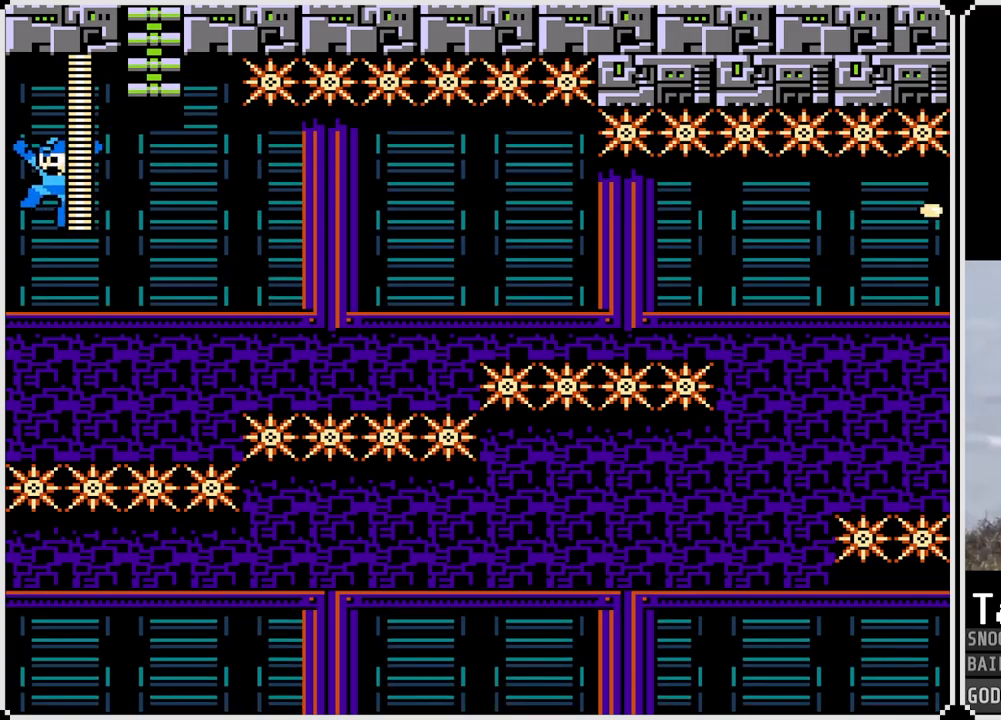
{"buttons": [], "left_stick": "center", "right_stick": "center", "events": [[84, "SQUARE", "down"], [184, "SQUARE", "up"]]}
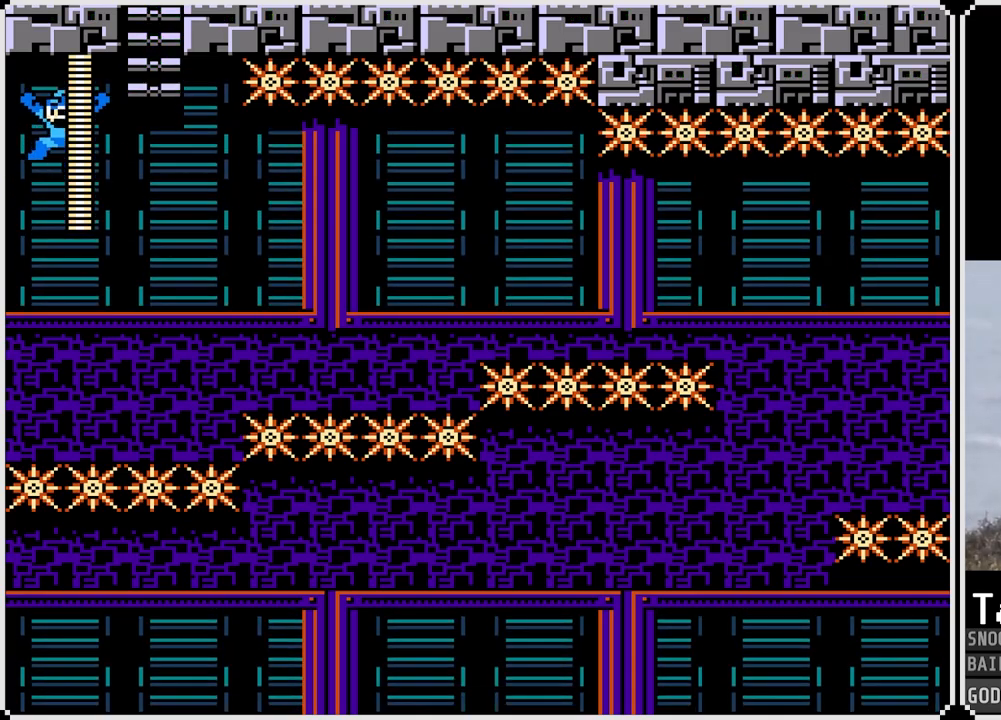
{"buttons": ["DPAD_UP"], "left_stick": "center", "right_stick": "center", "events": [[333, "DPAD_UP", "down"]]}
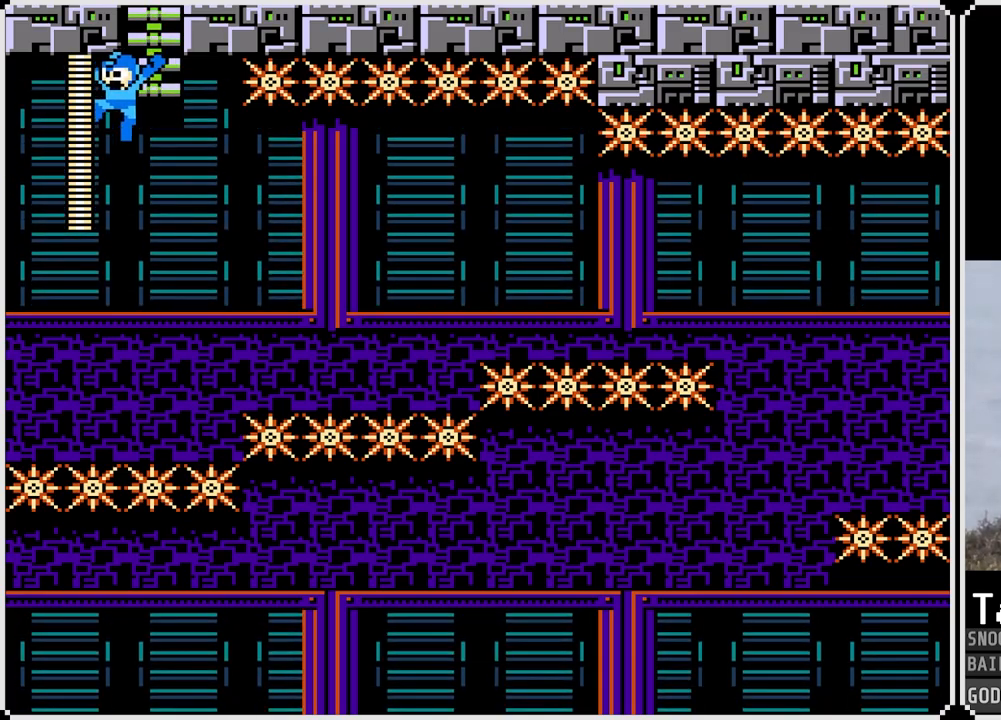
{"buttons": ["DPAD_UP"], "left_stick": "center", "right_stick": "center", "events": []}
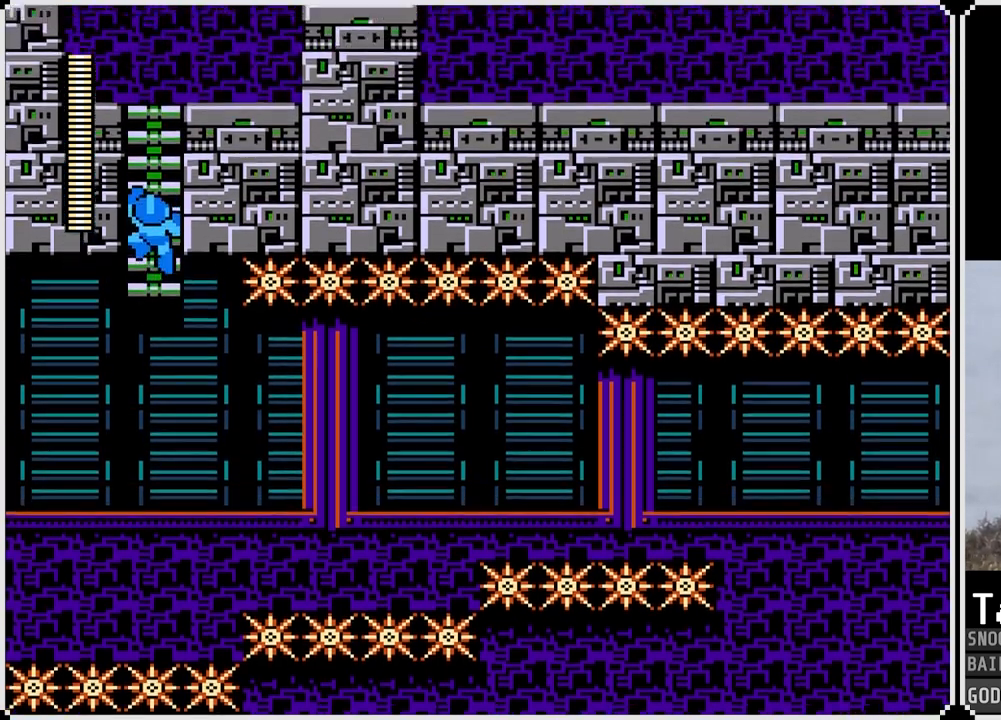
{"buttons": ["DPAD_UP"], "left_stick": "center", "right_stick": "center", "events": []}
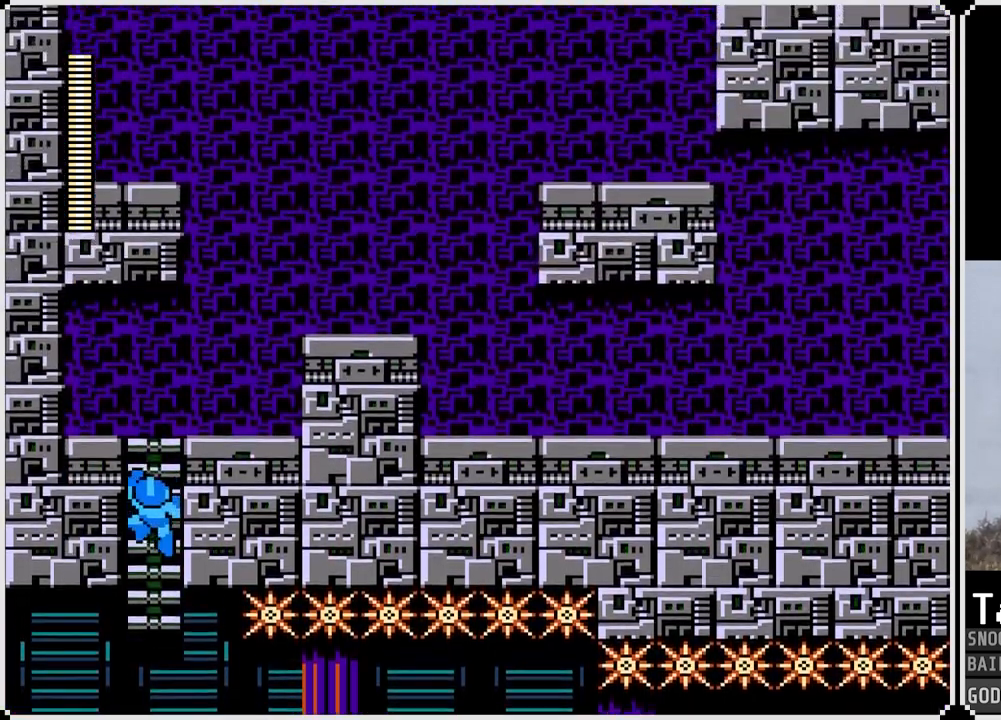
{"buttons": ["DPAD_UP"], "left_stick": "center", "right_stick": "center", "events": []}
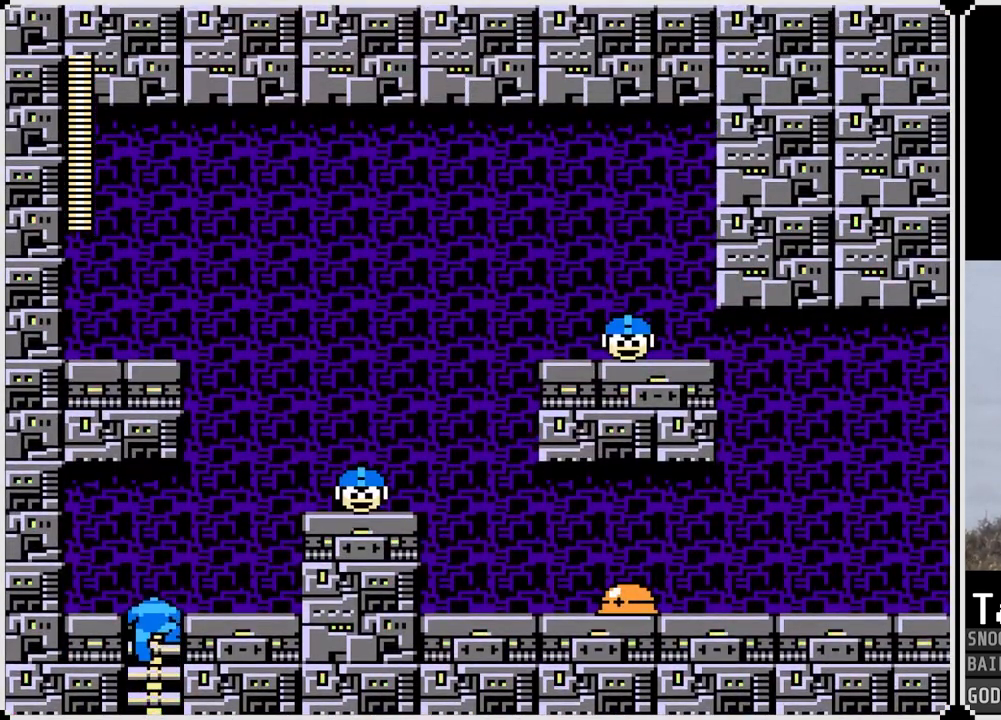
{"buttons": ["CROSS", "DPAD_RIGHT"], "left_stick": "center", "right_stick": "center", "events": [[183, "DPAD_RIGHT", "down"], [200, "DPAD_UP", "up"], [417, "CROSS", "down"]]}
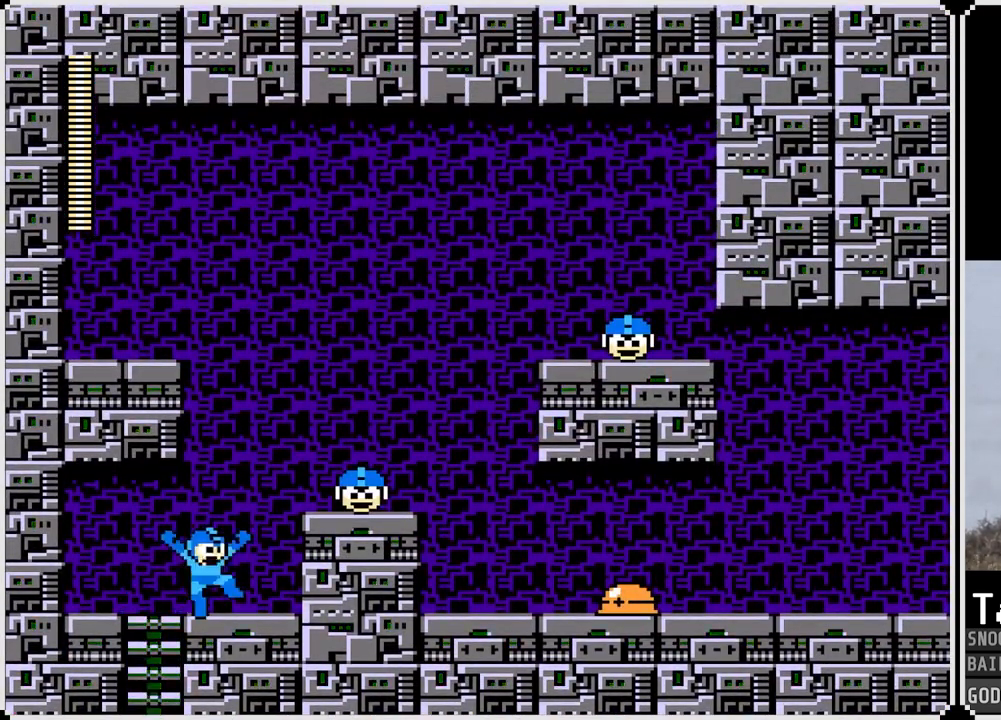
{"buttons": ["CROSS"], "left_stick": "center", "right_stick": "center", "events": [[17, "SQUARE", "down"], [100, "CROSS", "up"], [134, "DPAD_RIGHT", "up"], [134, "SQUARE", "up"], [484, "CROSS", "down"]]}
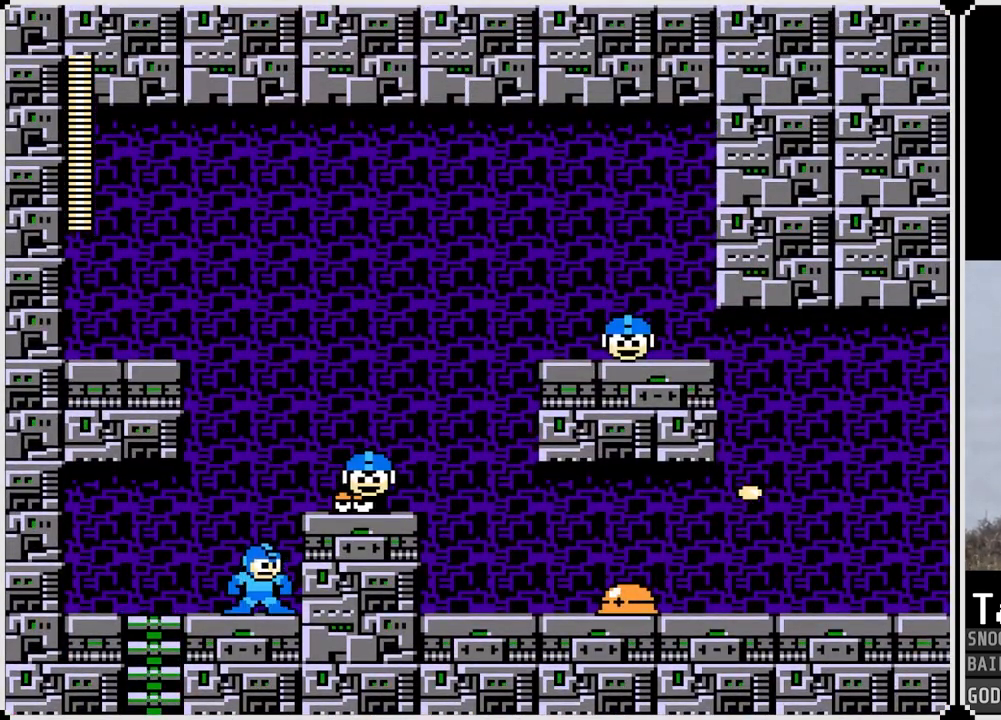
{"buttons": ["DPAD_RIGHT"], "left_stick": "center", "right_stick": "center", "events": [[66, "SQUARE", "down"], [133, "CROSS", "up"], [183, "SQUARE", "up"], [233, "DPAD_LEFT", "down"], [467, "DPAD_LEFT", "up"], [500, "DPAD_RIGHT", "down"]]}
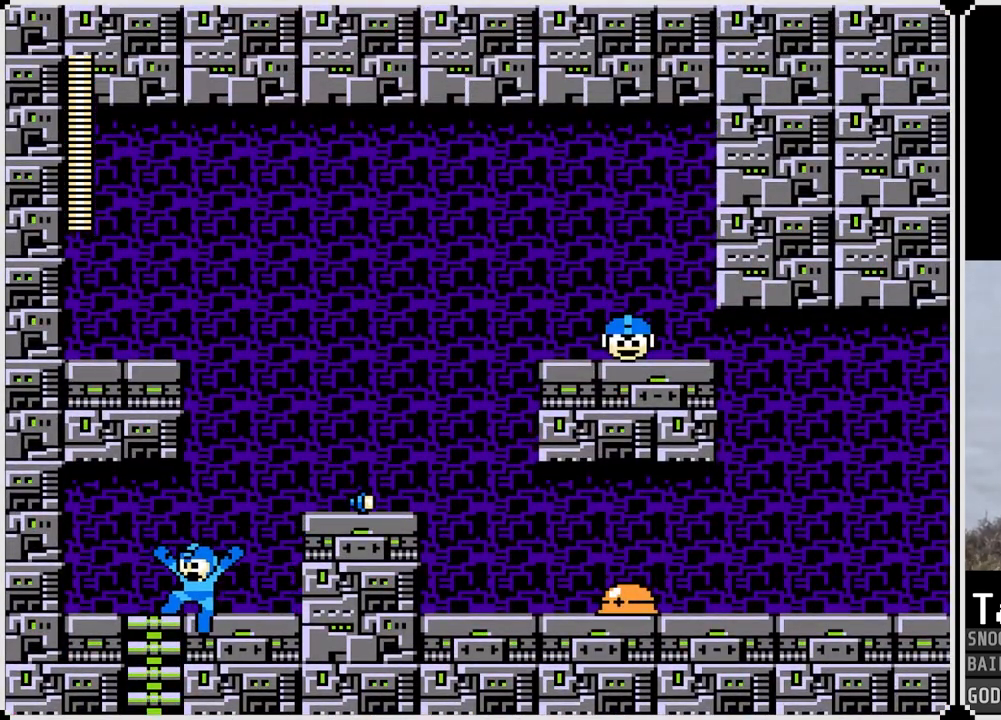
{"buttons": ["DPAD_RIGHT"], "left_stick": "center", "right_stick": "center", "events": [[134, "CROSS", "down"], [334, "CROSS", "up"]]}
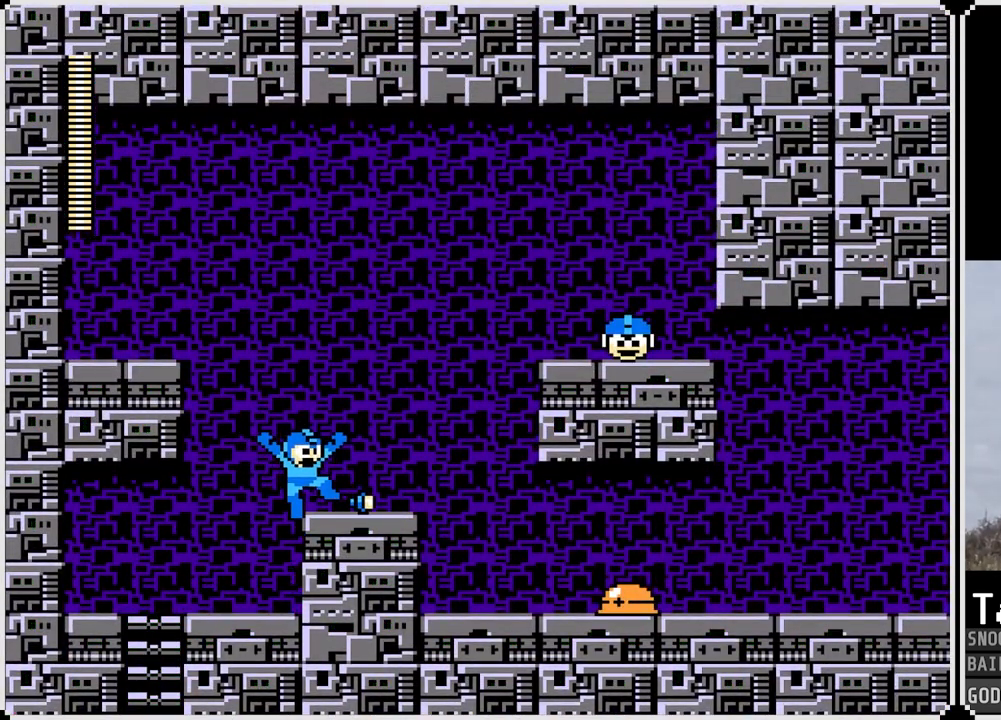
{"buttons": ["SQUARE"], "left_stick": "center", "right_stick": "center", "events": [[250, "CROSS", "down"], [433, "SQUARE", "down"], [500, "CROSS", "up"], [500, "DPAD_RIGHT", "up"]]}
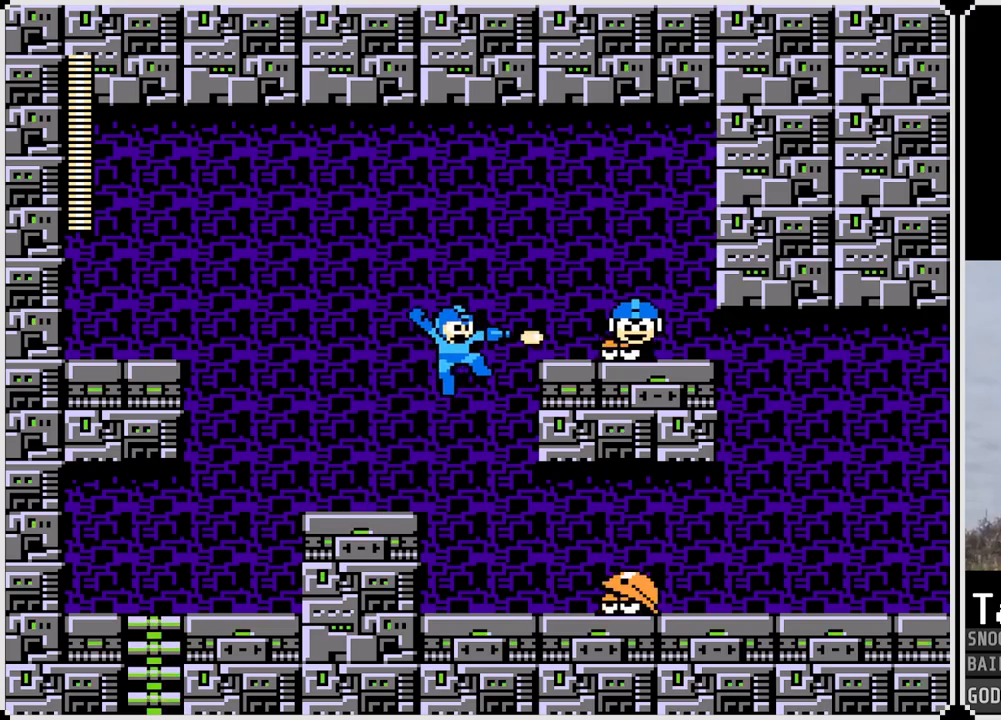
{"buttons": ["CROSS"], "left_stick": "center", "right_stick": "center", "events": [[83, "SQUARE", "up"], [134, "DPAD_LEFT", "down"], [451, "CROSS", "down"], [501, "DPAD_LEFT", "up"]]}
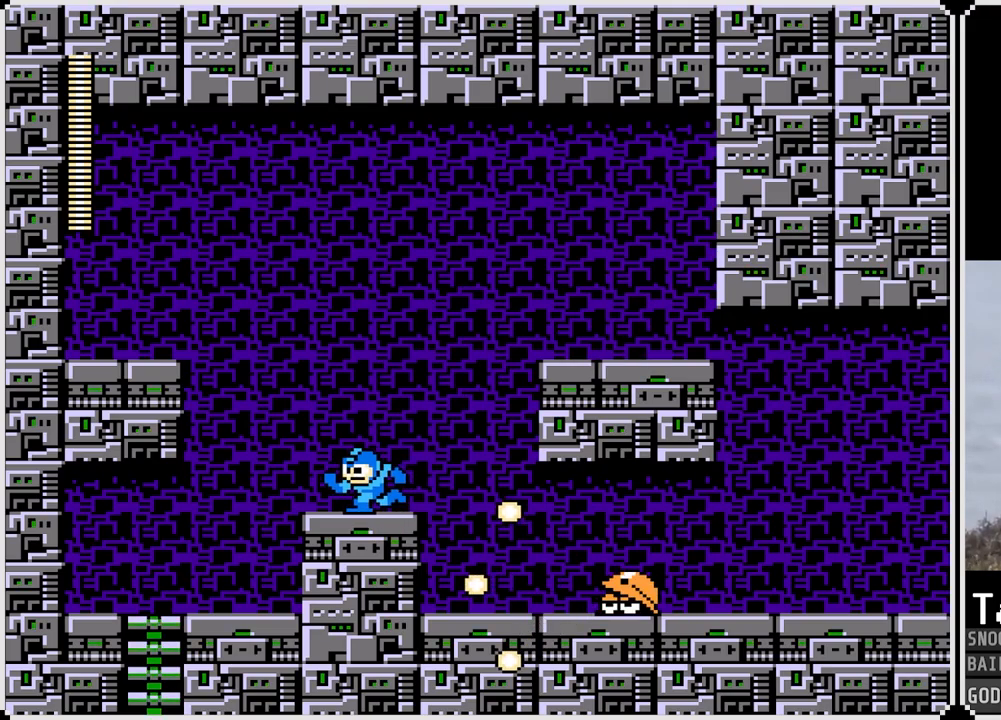
{"buttons": [], "left_stick": "center", "right_stick": "center", "events": [[16, "DPAD_RIGHT", "down"], [317, "CROSS", "up"], [450, "DPAD_RIGHT", "up"]]}
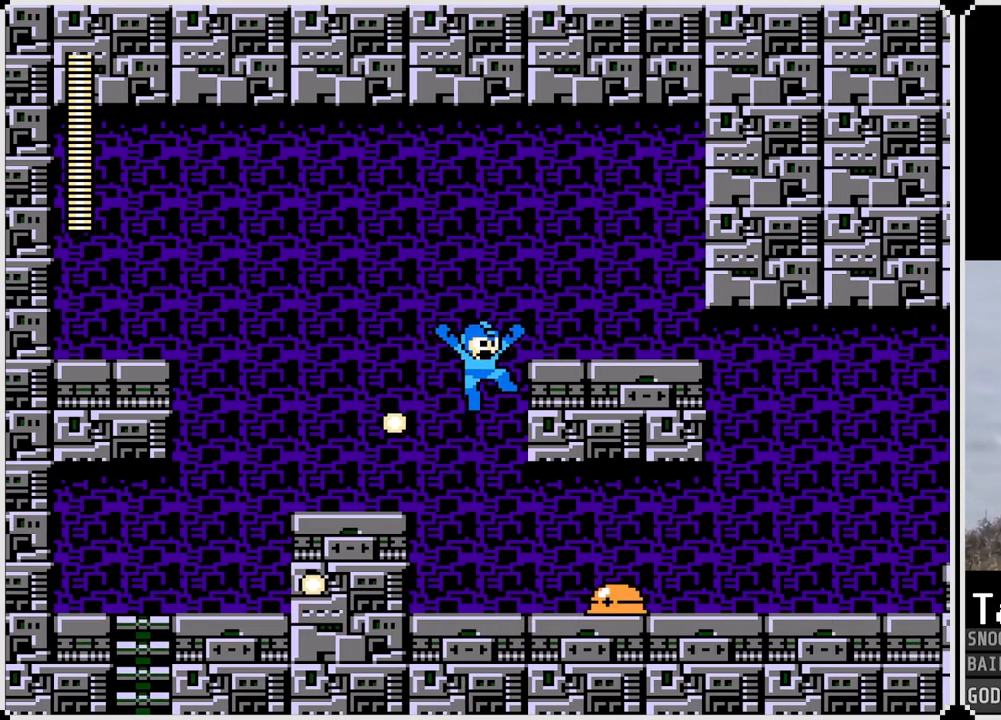
{"buttons": [], "left_stick": "center", "right_stick": "center", "events": [[134, "DPAD_RIGHT", "down"], [317, "DPAD_RIGHT", "up"]]}
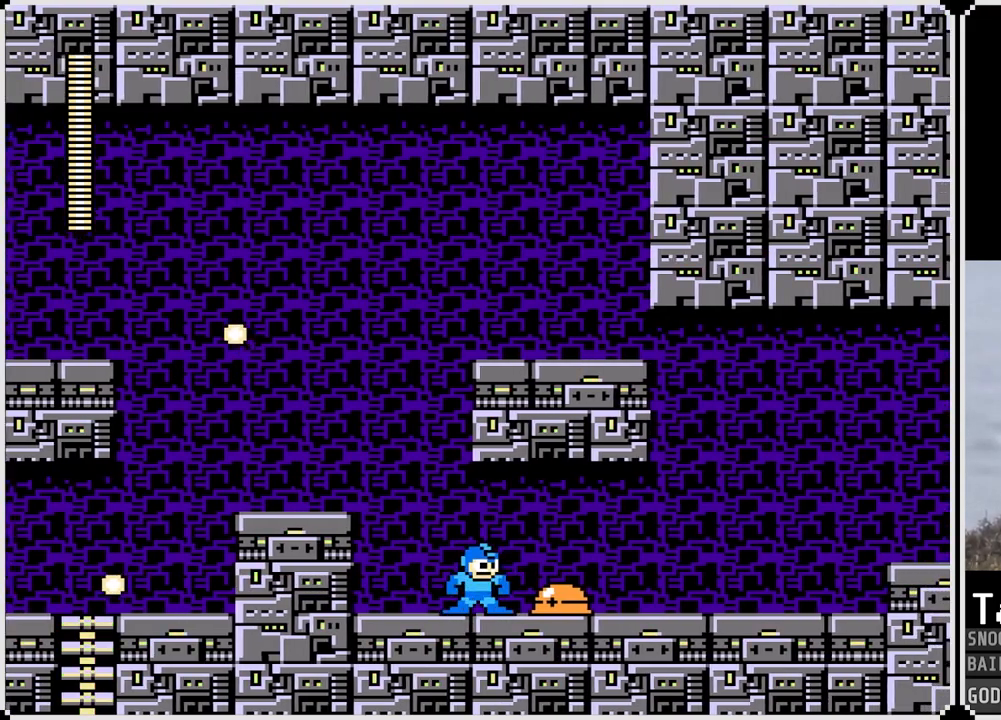
{"buttons": ["DPAD_RIGHT"], "left_stick": "center", "right_stick": "center", "events": [[350, "SQUARE", "down"], [450, "SQUARE", "up"], [483, "DPAD_RIGHT", "down"]]}
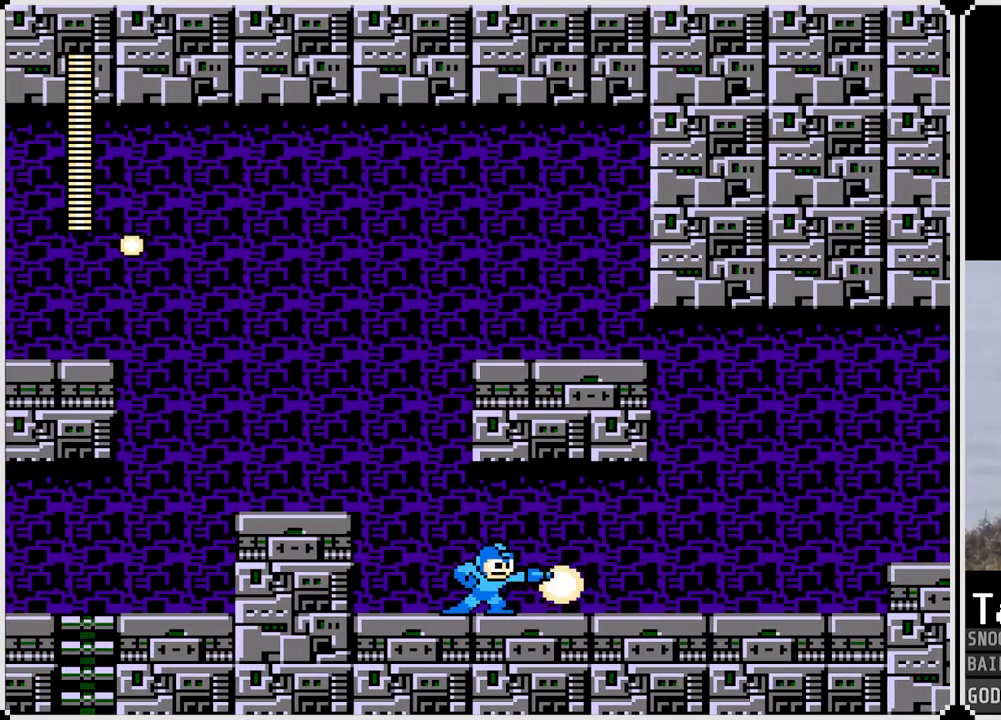
{"buttons": ["DPAD_RIGHT"], "left_stick": "center", "right_stick": "center", "events": []}
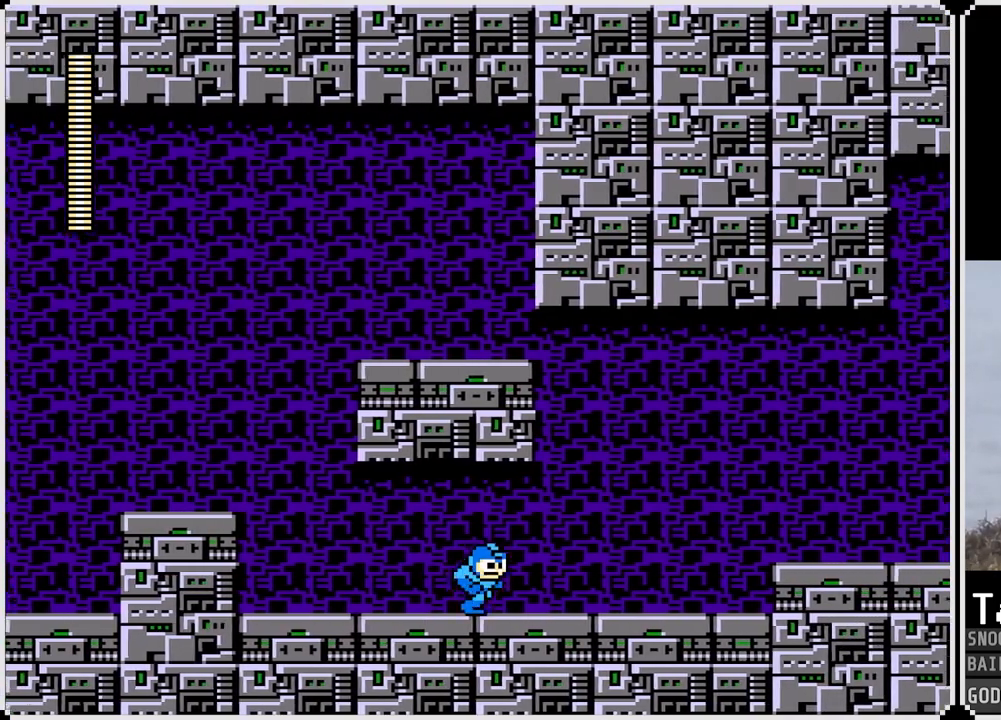
{"buttons": ["DPAD_RIGHT"], "left_stick": "center", "right_stick": "center", "events": []}
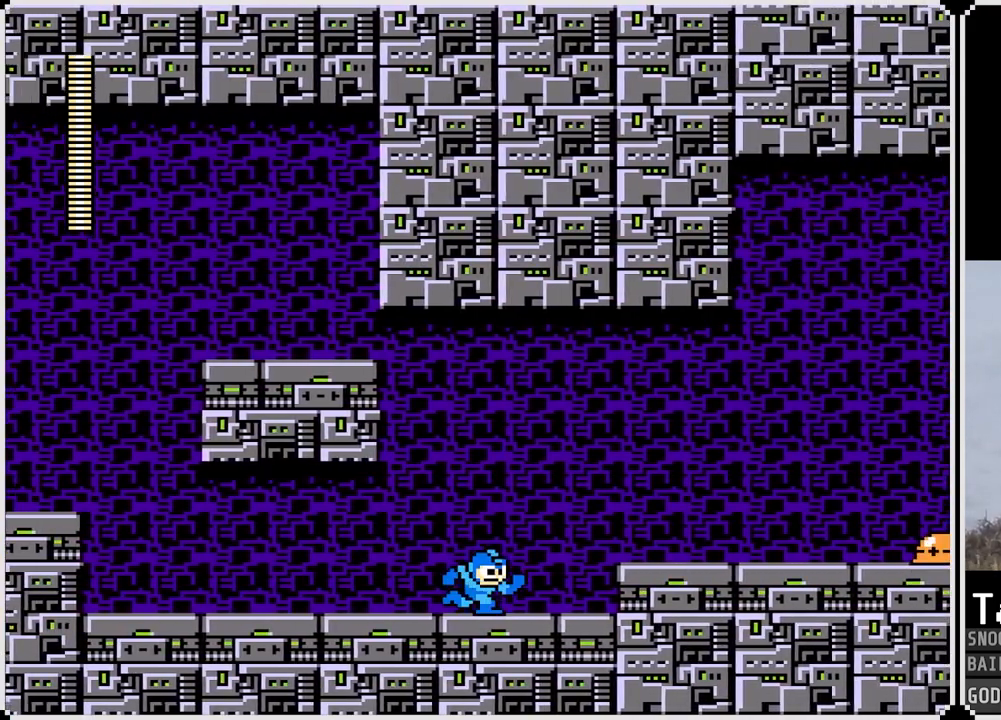
{"buttons": ["DPAD_RIGHT"], "left_stick": "center", "right_stick": "center", "events": [[134, "CROSS", "down"], [267, "CROSS", "up"]]}